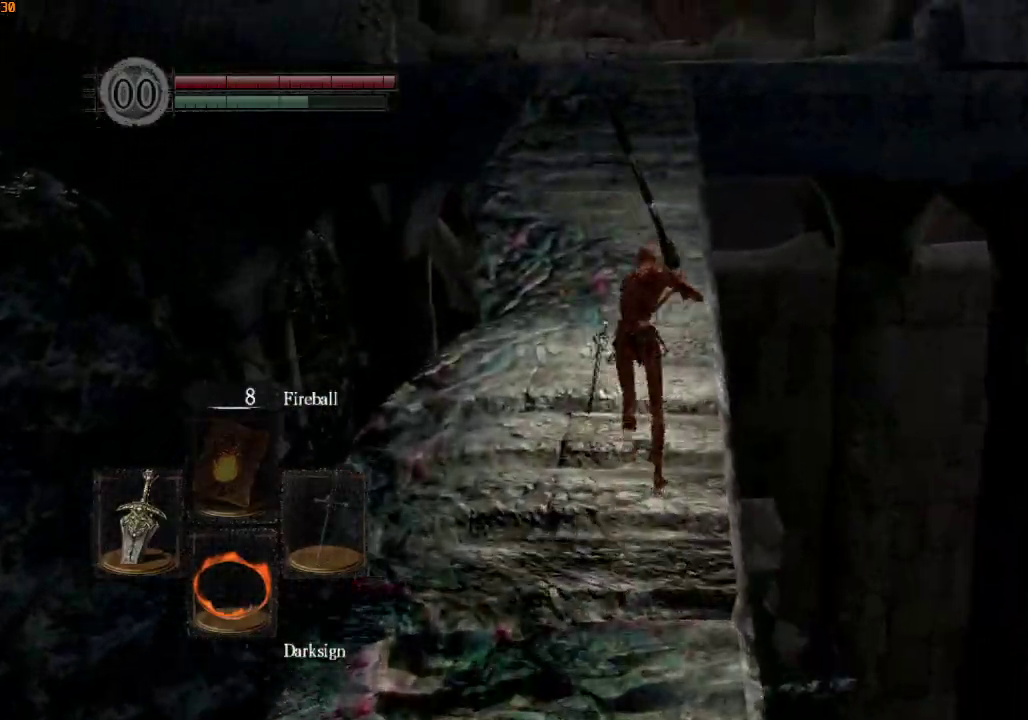
Gameplay with a controller (PlayStation layout); each line is a JSON object with the inputs held at the frame after it (dt_ms = milliseconds from this image to that frame). "events" lists button and stick changes between this image and that frame as [ms after this image, input, new state], when the widget could be followed in between.
{"dt_ms": 500, "buttons": ["R1"], "left_stick": "up", "right_stick": "center", "events": []}
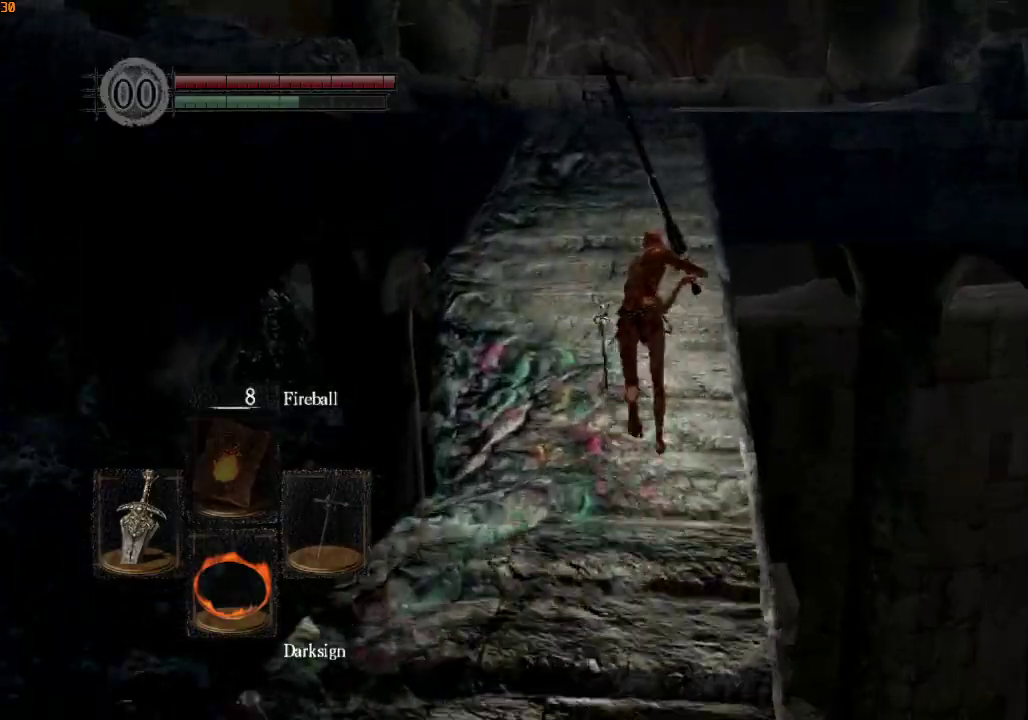
{"dt_ms": 500, "buttons": ["R1"], "left_stick": "up", "right_stick": "center", "events": []}
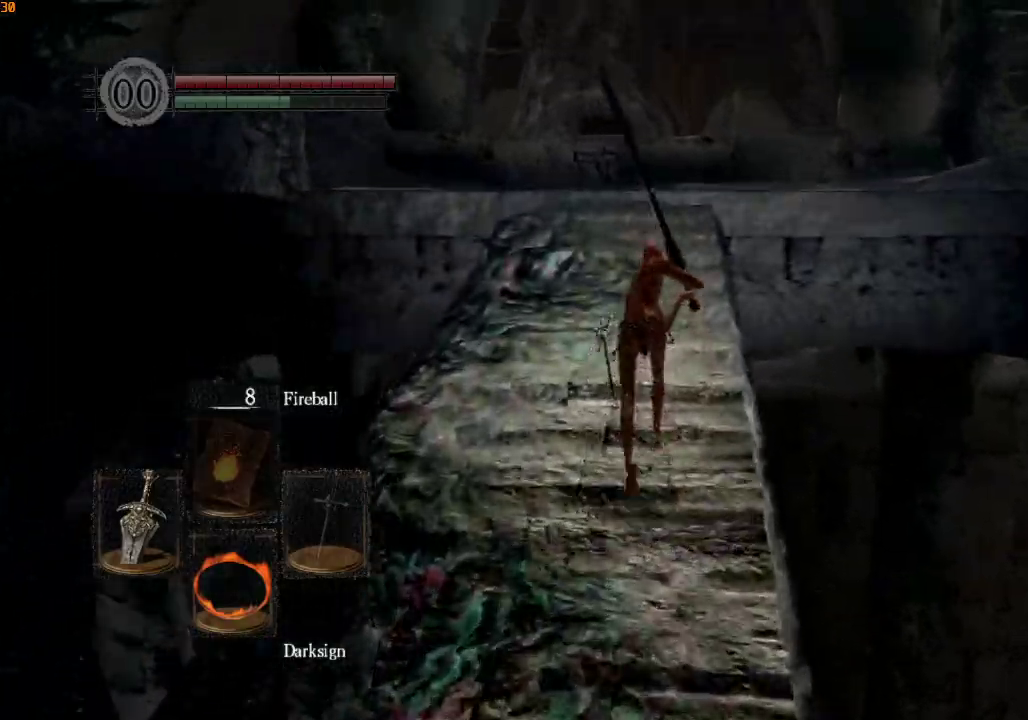
{"dt_ms": 500, "buttons": ["R1"], "left_stick": "up", "right_stick": "down-right", "events": [[167, "right_stick", "down-right"]]}
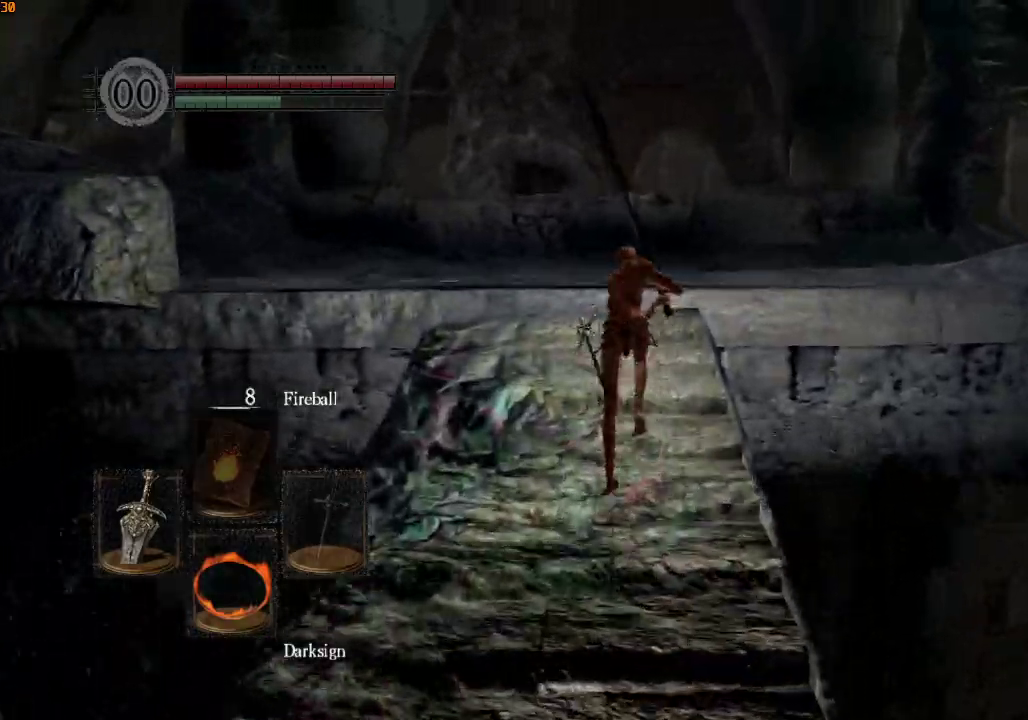
{"dt_ms": 500, "buttons": ["R1"], "left_stick": "up", "right_stick": "down-right", "events": []}
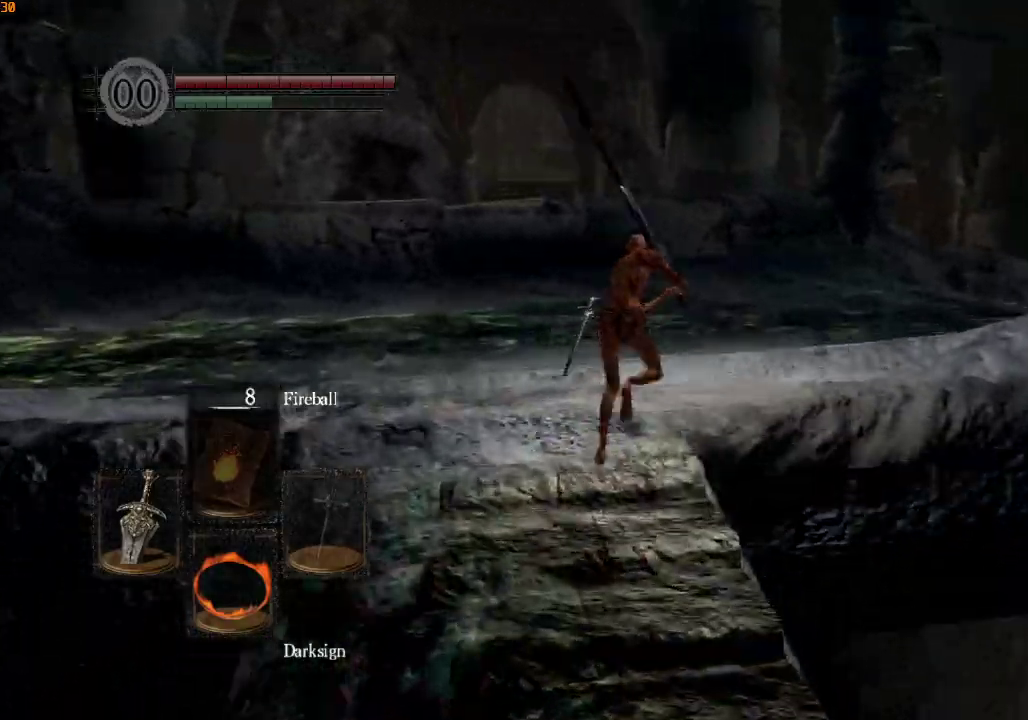
{"dt_ms": 500, "buttons": ["R1"], "left_stick": "up", "right_stick": "down-right", "events": []}
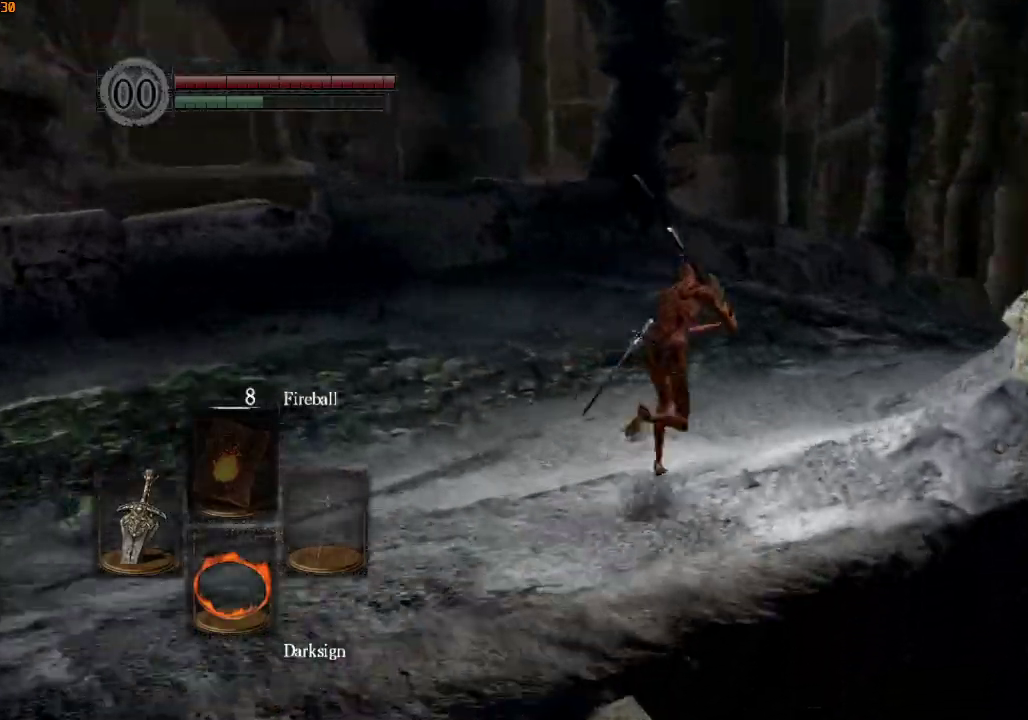
{"dt_ms": 500, "buttons": ["R1"], "left_stick": "up", "right_stick": "down-right", "events": []}
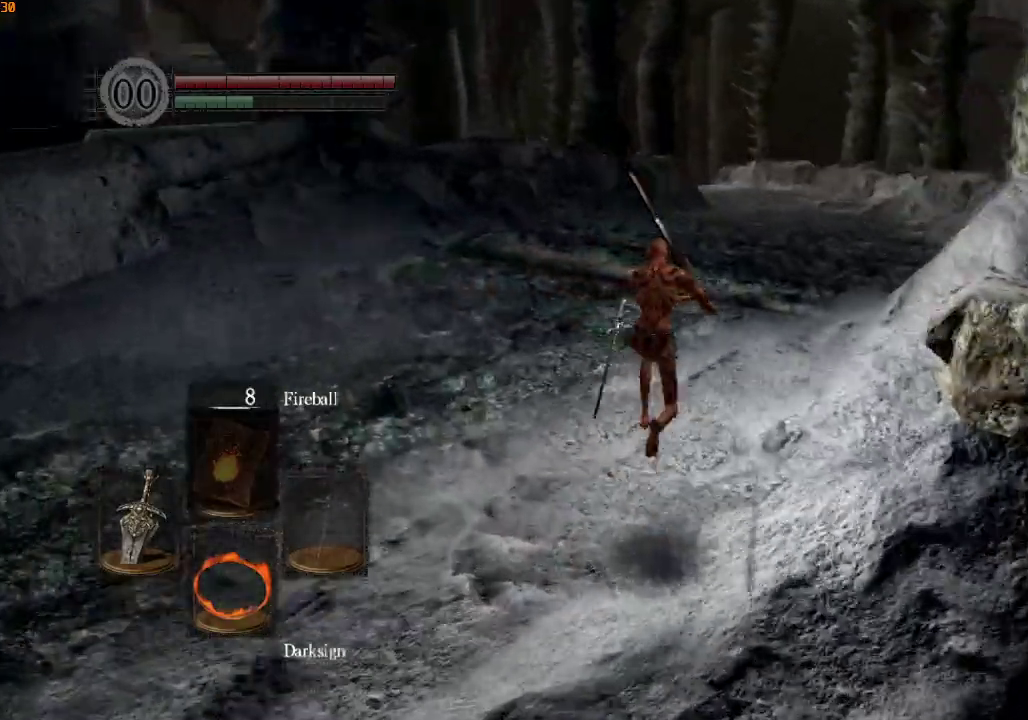
{"dt_ms": 500, "buttons": [], "left_stick": "up", "right_stick": "center", "events": [[233, "right_stick", "center"], [267, "R1", "up"]]}
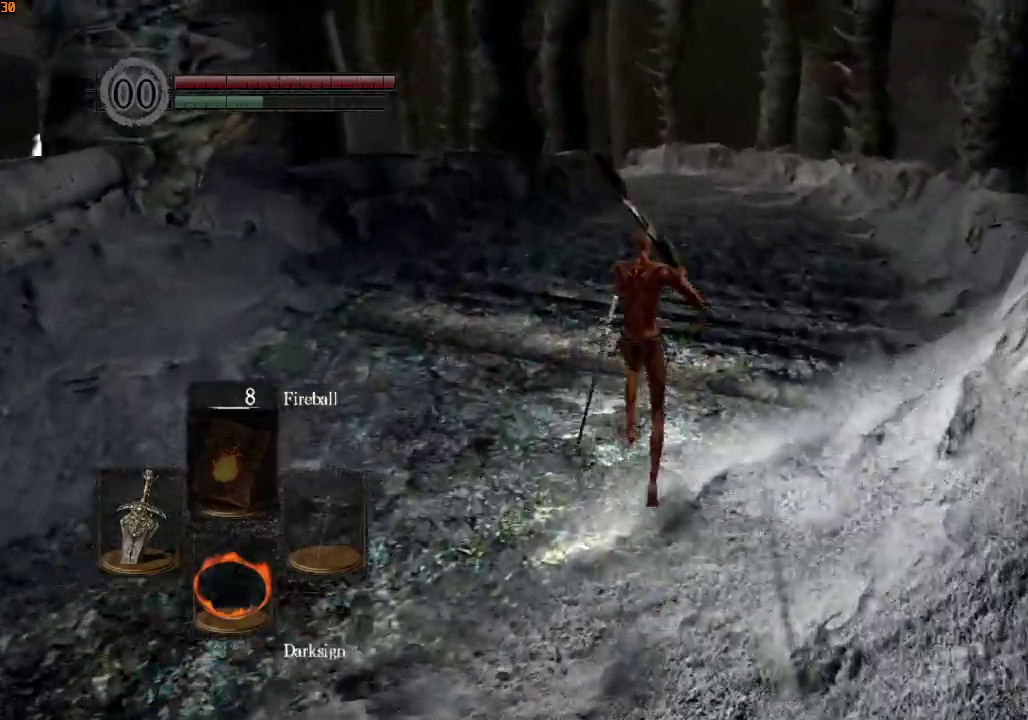
{"dt_ms": 500, "buttons": [], "left_stick": "up", "right_stick": "center", "events": []}
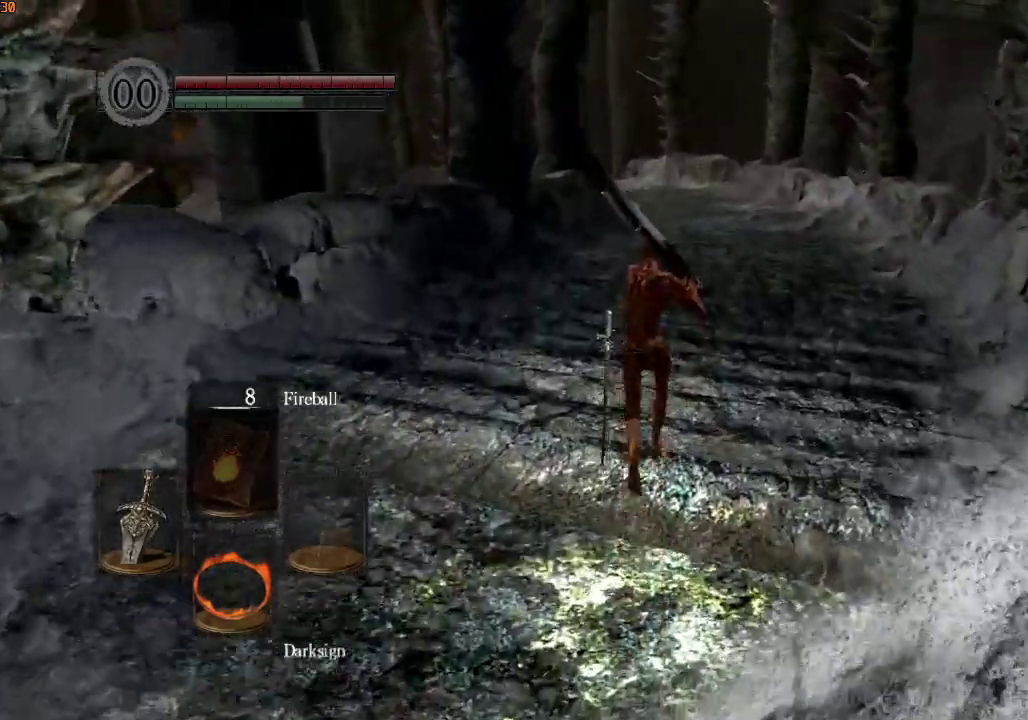
{"dt_ms": 500, "buttons": ["R1"], "left_stick": "up", "right_stick": "center", "events": [[233, "R1", "down"]]}
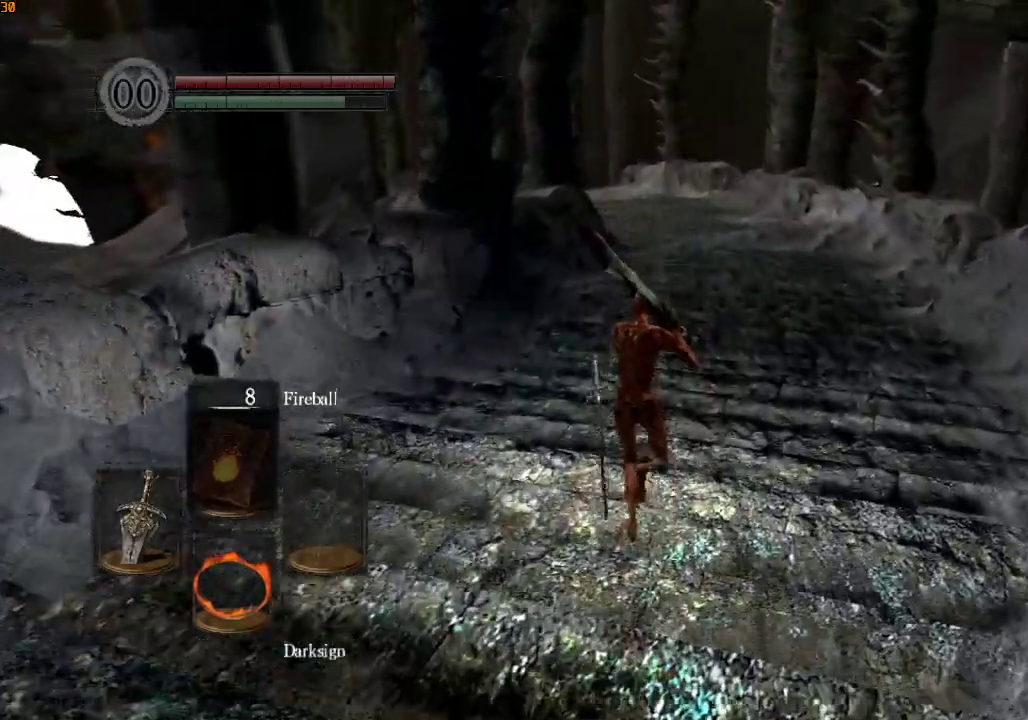
{"dt_ms": 1000, "buttons": ["R1"], "left_stick": "up", "right_stick": "center"}
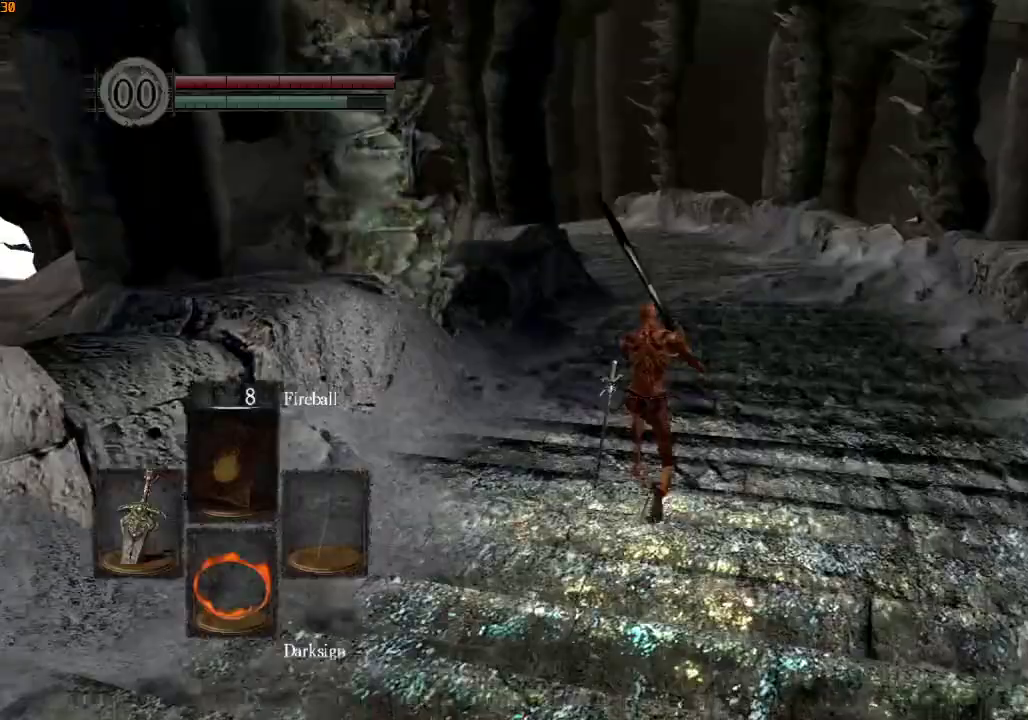
{"dt_ms": 500, "buttons": ["R1"], "left_stick": "up", "right_stick": "center", "events": []}